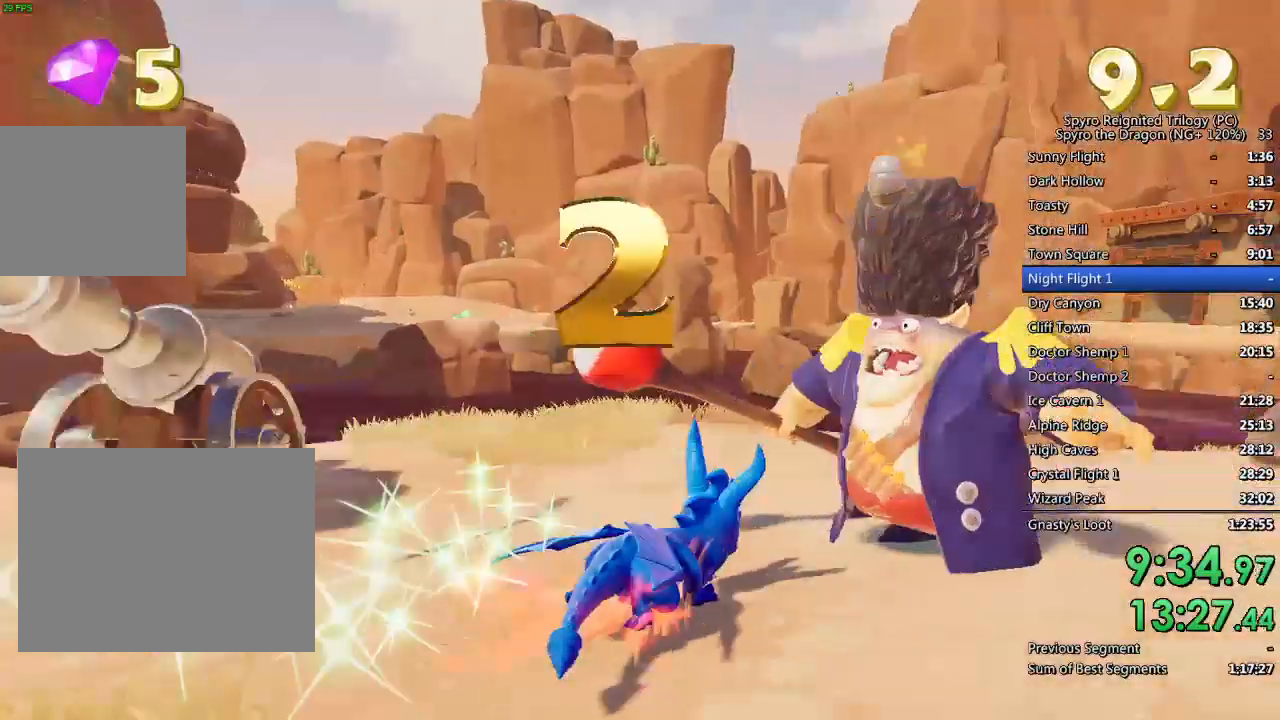
Gameplay with a controller (PlayStation layout); each line is a JSON object with the inputs held at the frame after it. "events" lists button and stick changes between this image and that frame as [ms after this image, input, new state], when the widget could be followed in between.
{"buttons": [], "left_stick": "up", "right_stick": "center", "events": [[17, "left_stick", "center"], [150, "right_stick", "left"], [317, "right_stick", "center"], [400, "CIRCLE", "down"], [467, "left_stick", "up"], [483, "CIRCLE", "up"]]}
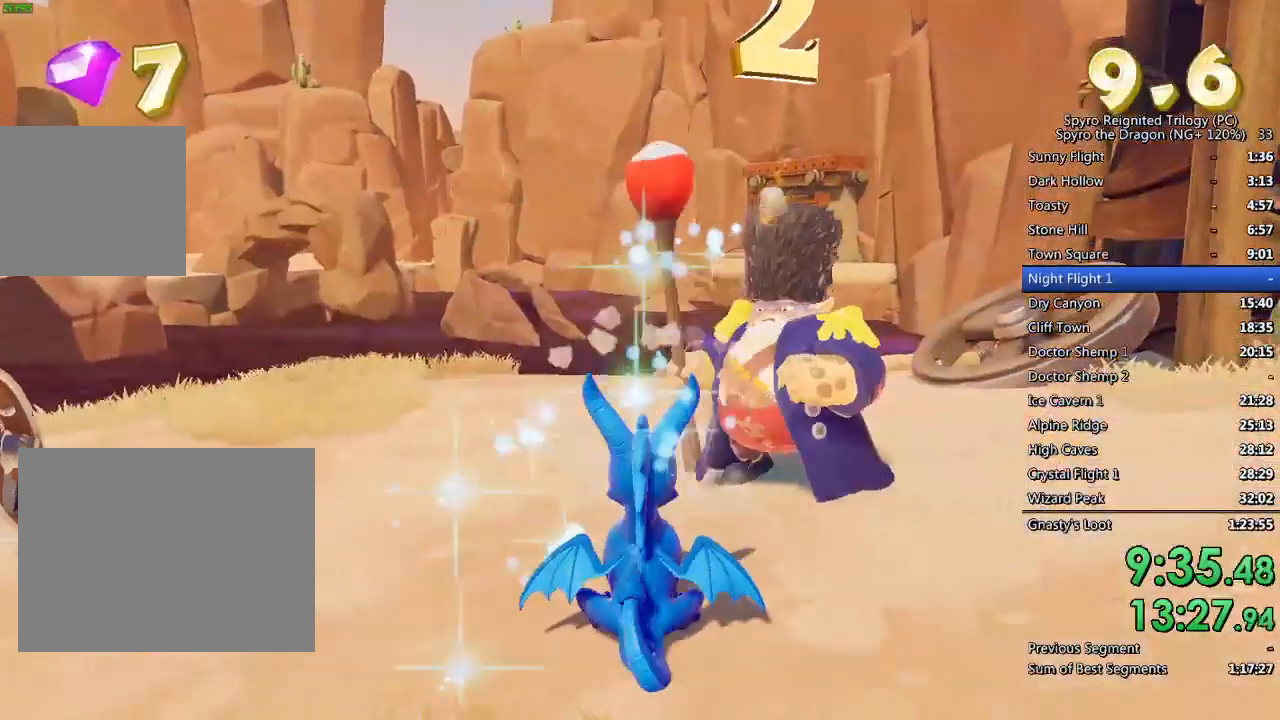
{"buttons": [], "left_stick": "center", "right_stick": "left", "events": [[67, "CIRCLE", "down"], [117, "CIRCLE", "up"], [117, "left_stick", "center"], [183, "CIRCLE", "down"], [250, "CIRCLE", "up"], [250, "left_stick", "up"], [333, "right_stick", "left"], [450, "left_stick", "center"]]}
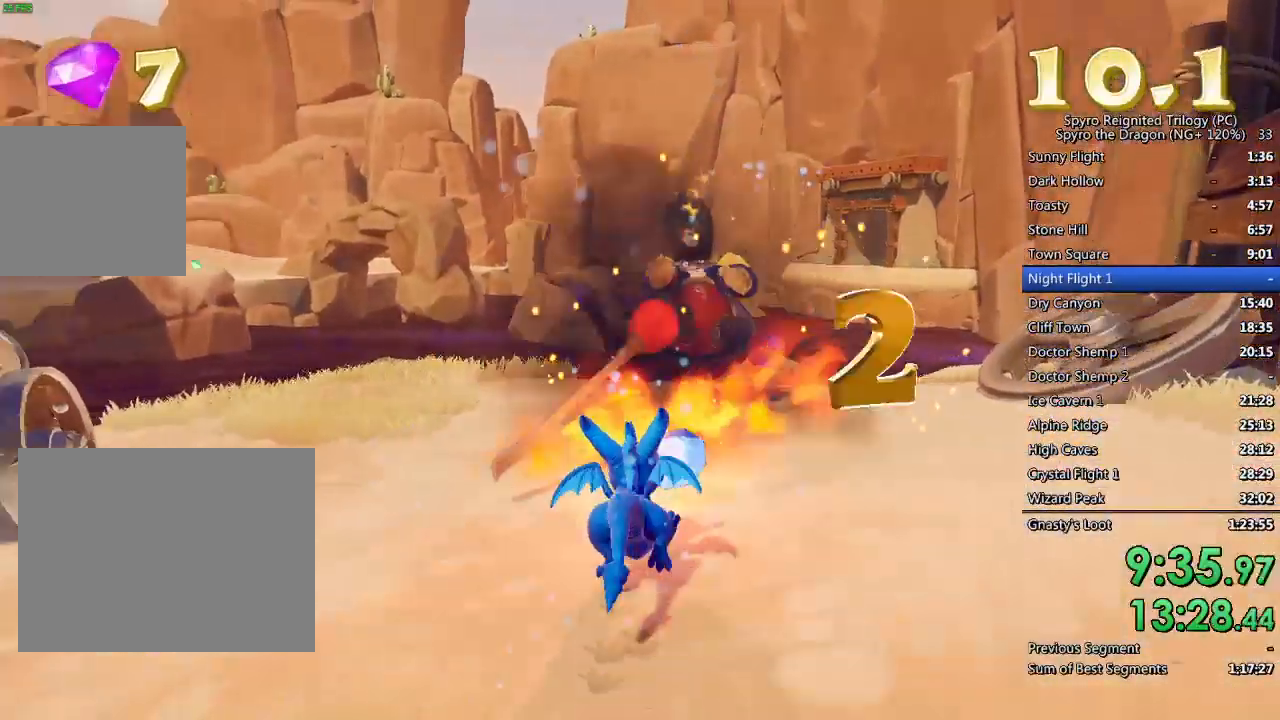
{"buttons": ["SQUARE"], "left_stick": "up", "right_stick": "center", "events": [[83, "right_stick", "center"], [183, "left_stick", "up"], [367, "SQUARE", "down"]]}
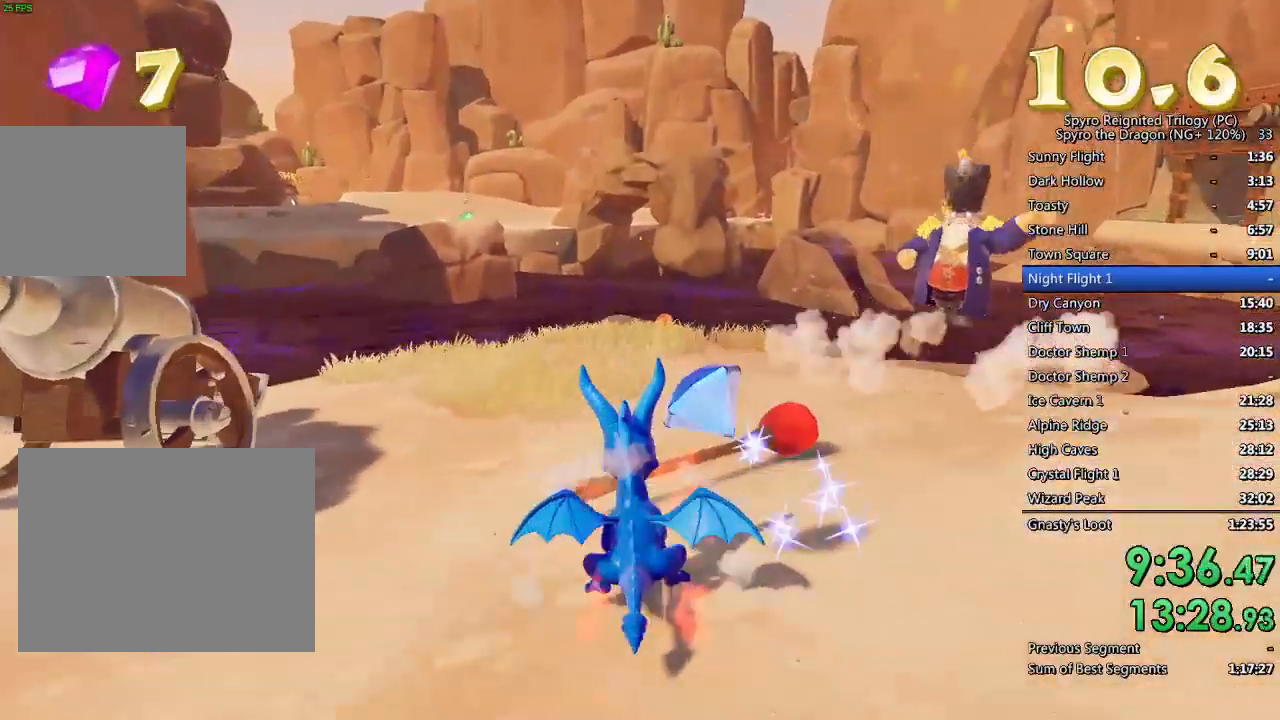
{"buttons": [], "left_stick": "up", "right_stick": "center", "events": [[67, "left_stick", "up-left"], [200, "left_stick", "center"], [317, "SQUARE", "up"], [350, "left_stick", "up-right"], [450, "left_stick", "up"]]}
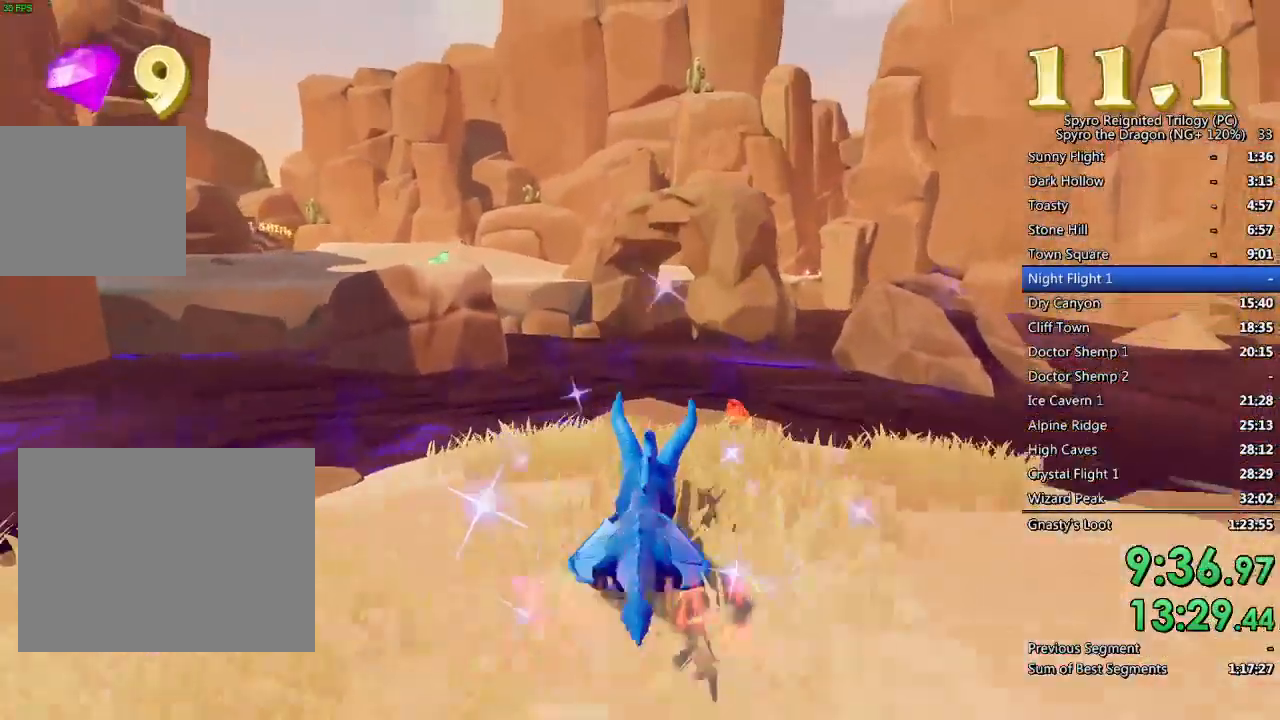
{"buttons": [], "left_stick": "up", "right_stick": "down-left", "events": [[67, "left_stick", "up-right"], [183, "right_stick", "down-left"], [217, "left_stick", "up"]]}
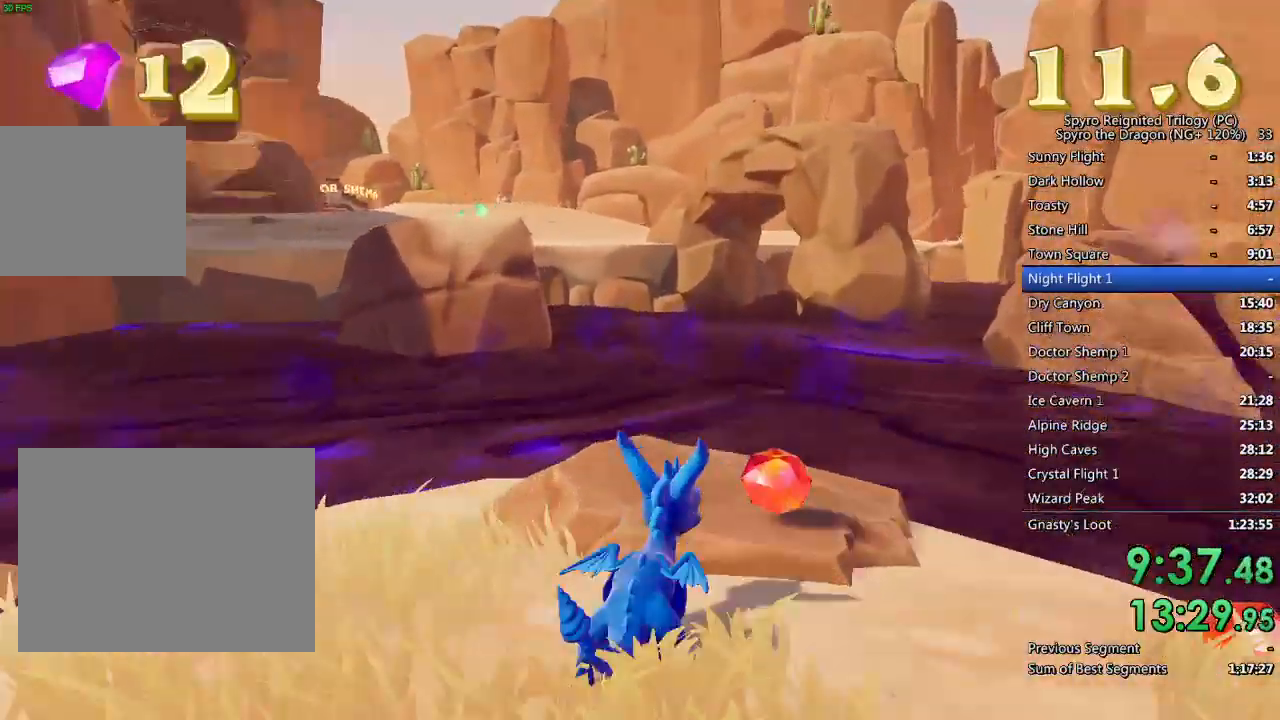
{"buttons": [], "left_stick": "down-right", "right_stick": "up-left", "events": [[67, "right_stick", "right"], [83, "left_stick", "right"], [133, "left_stick", "center"], [233, "right_stick", "center"], [250, "left_stick", "down-right"], [417, "right_stick", "left"], [483, "right_stick", "up-left"]]}
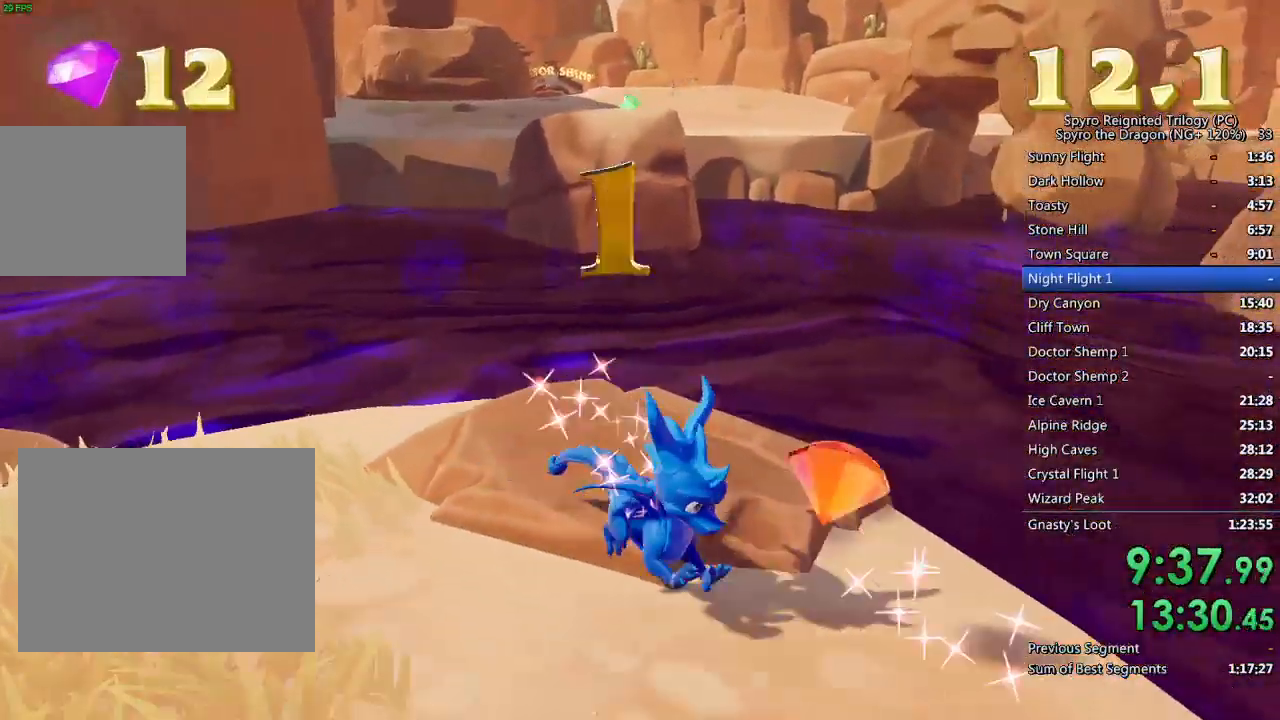
{"buttons": ["SQUARE"], "left_stick": "up", "right_stick": "center", "events": [[33, "left_stick", "center"], [167, "left_stick", "up"], [233, "right_stick", "center"], [483, "SQUARE", "down"]]}
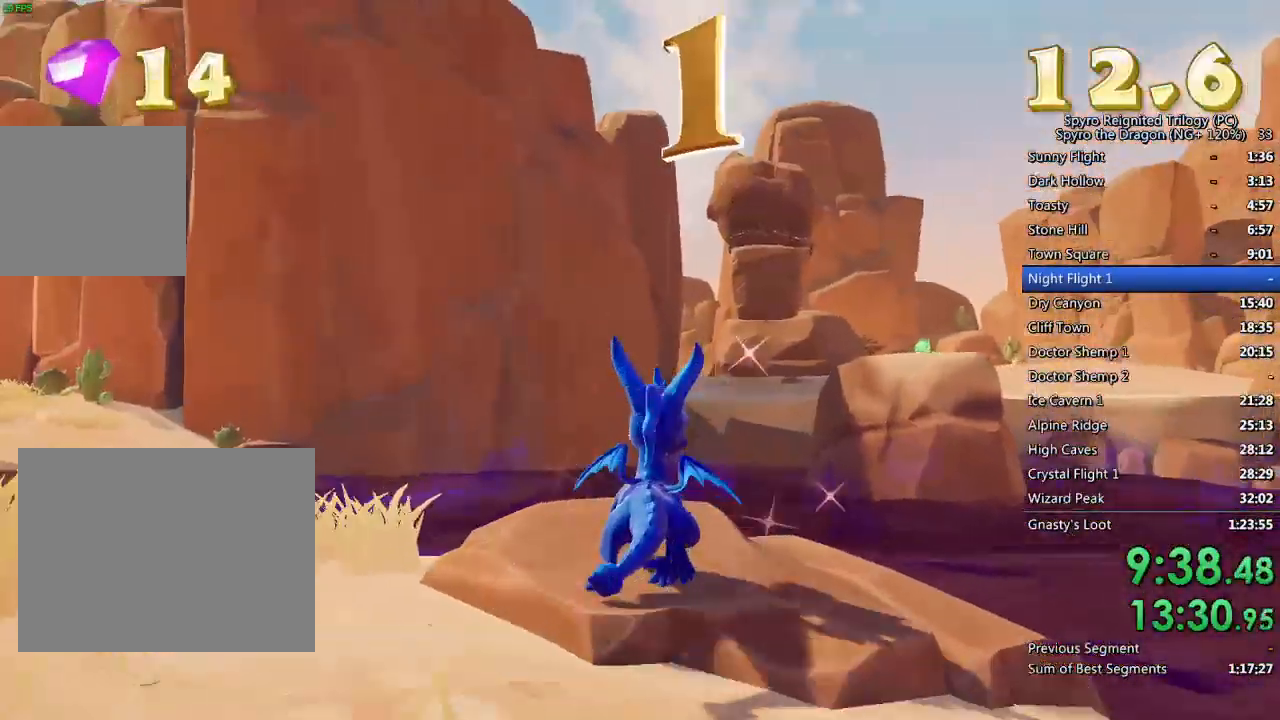
{"buttons": ["CROSS", "SQUARE"], "left_stick": "up", "right_stick": "center", "events": [[67, "left_stick", "up-right"], [100, "CROSS", "down"], [300, "left_stick", "up"]]}
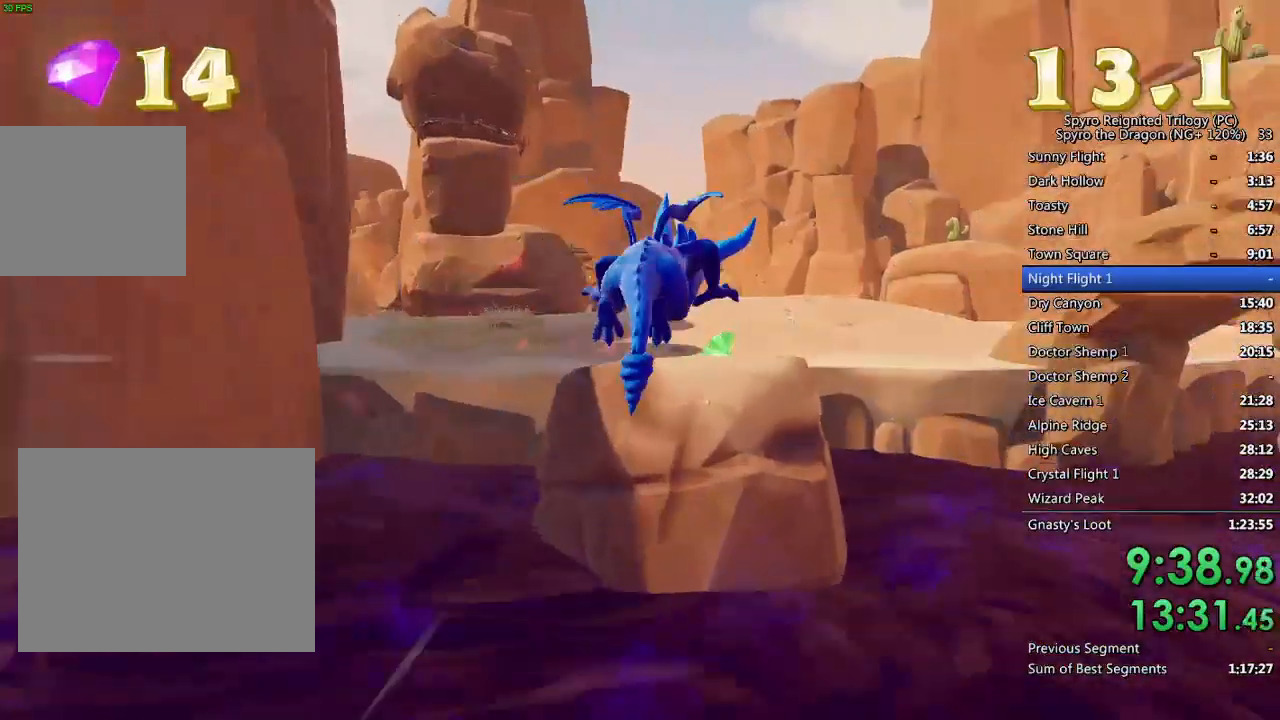
{"buttons": ["SQUARE", "TRIANGLE"], "left_stick": "up-left", "right_stick": "center", "events": [[67, "CROSS", "up"], [100, "SQUARE", "up"], [217, "left_stick", "up-left"], [350, "CROSS", "down"], [450, "TRIANGLE", "down"], [467, "SQUARE", "down"], [500, "CROSS", "up"]]}
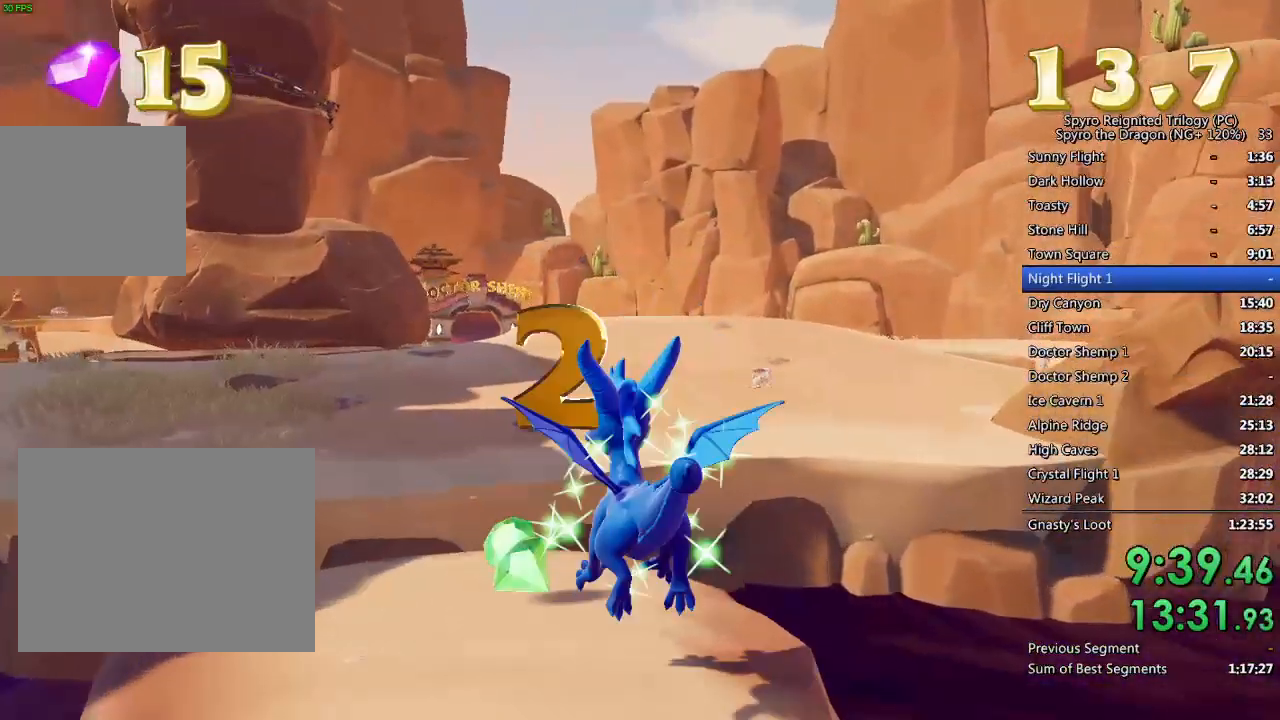
{"buttons": [], "left_stick": "down-right", "right_stick": "right", "events": [[17, "SQUARE", "up"], [83, "TRIANGLE", "up"], [183, "right_stick", "right"], [433, "left_stick", "center"], [500, "left_stick", "down-right"]]}
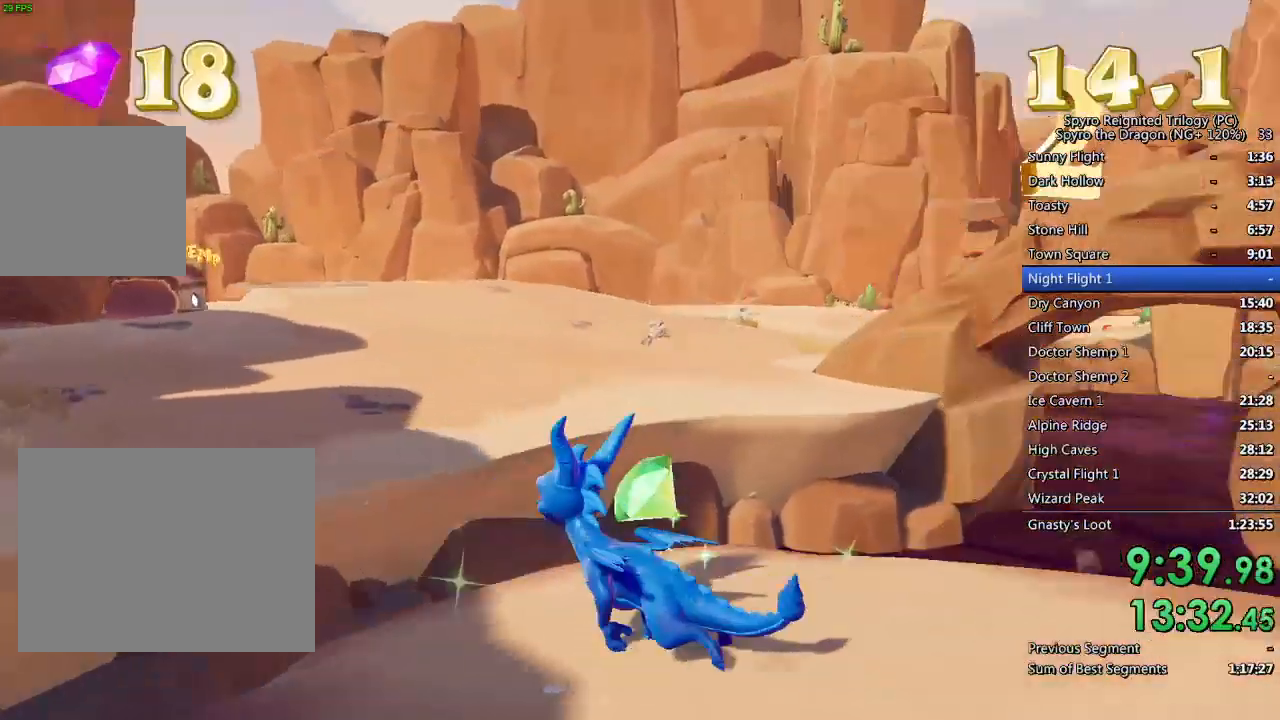
{"buttons": [], "left_stick": "up", "right_stick": "center", "events": [[33, "left_stick", "right"], [183, "left_stick", "center"], [283, "left_stick", "right"], [433, "left_stick", "up"], [467, "right_stick", "center"]]}
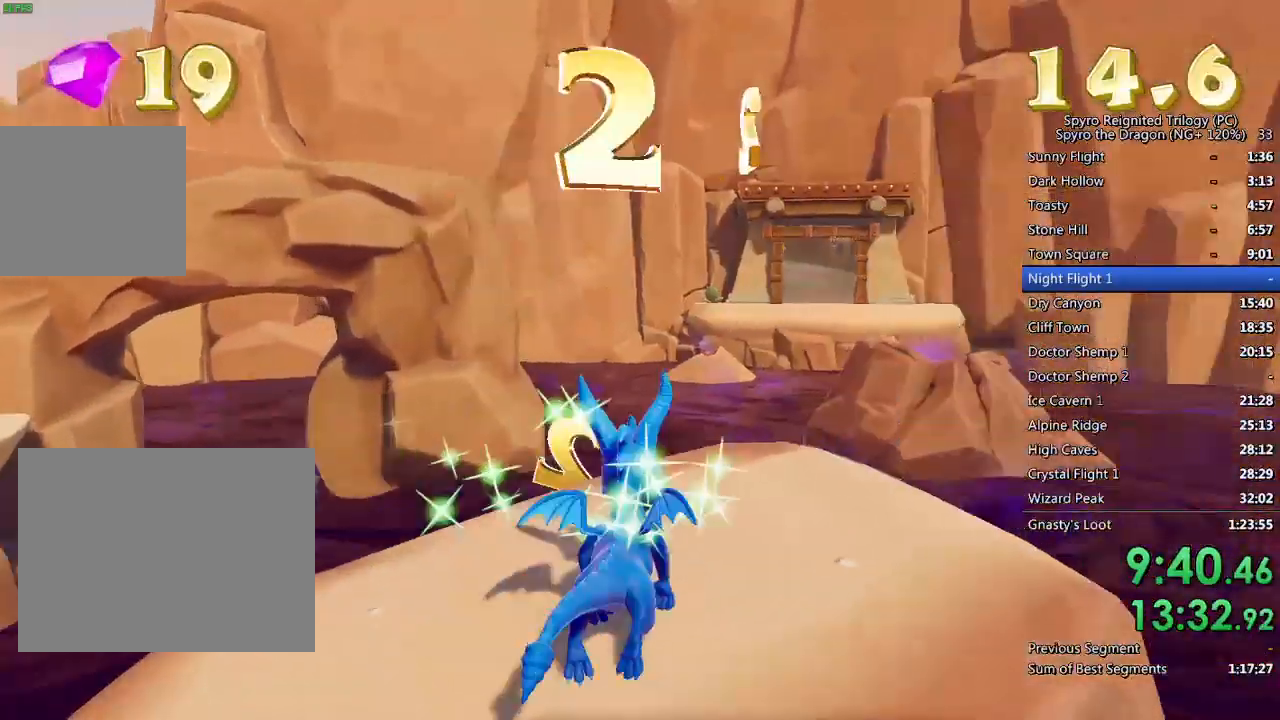
{"buttons": ["CROSS", "SQUARE"], "left_stick": "up-right", "right_stick": "center", "events": [[67, "SQUARE", "down"], [317, "left_stick", "up-right"], [333, "CROSS", "down"]]}
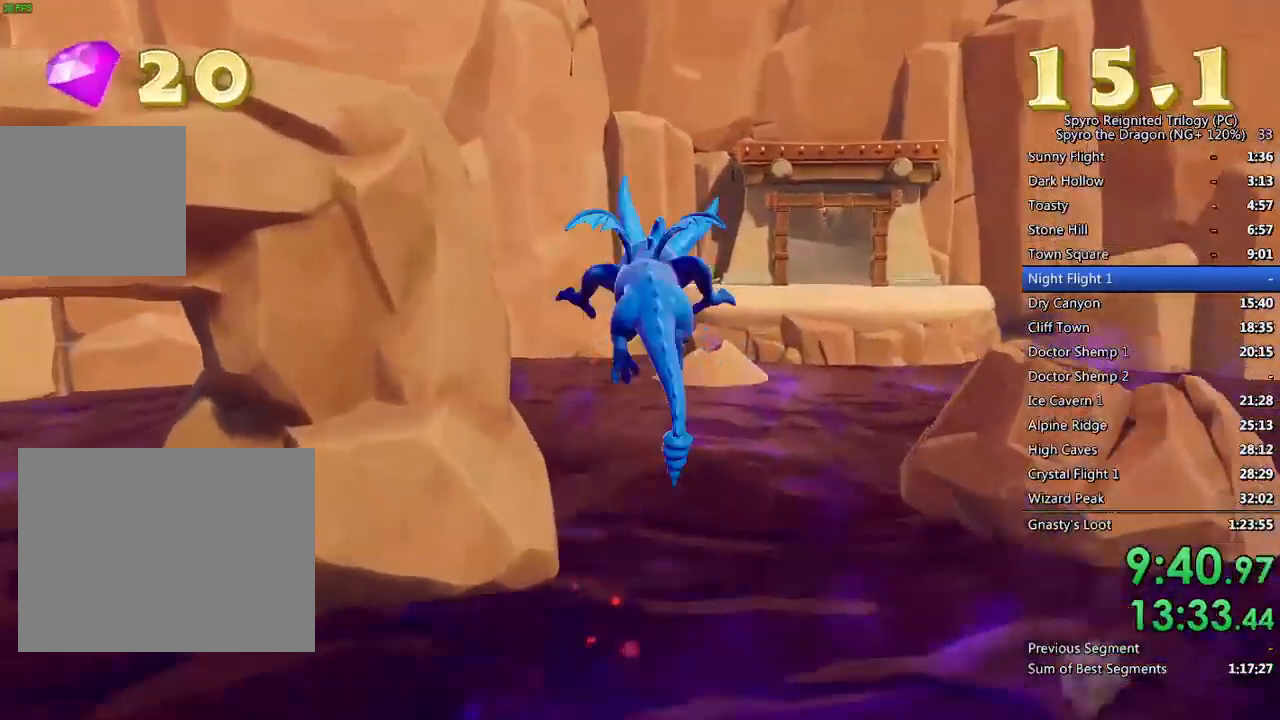
{"buttons": ["SQUARE"], "left_stick": "up", "right_stick": "center", "events": [[117, "left_stick", "center"], [333, "left_stick", "up-left"], [467, "CROSS", "up"], [500, "left_stick", "up"]]}
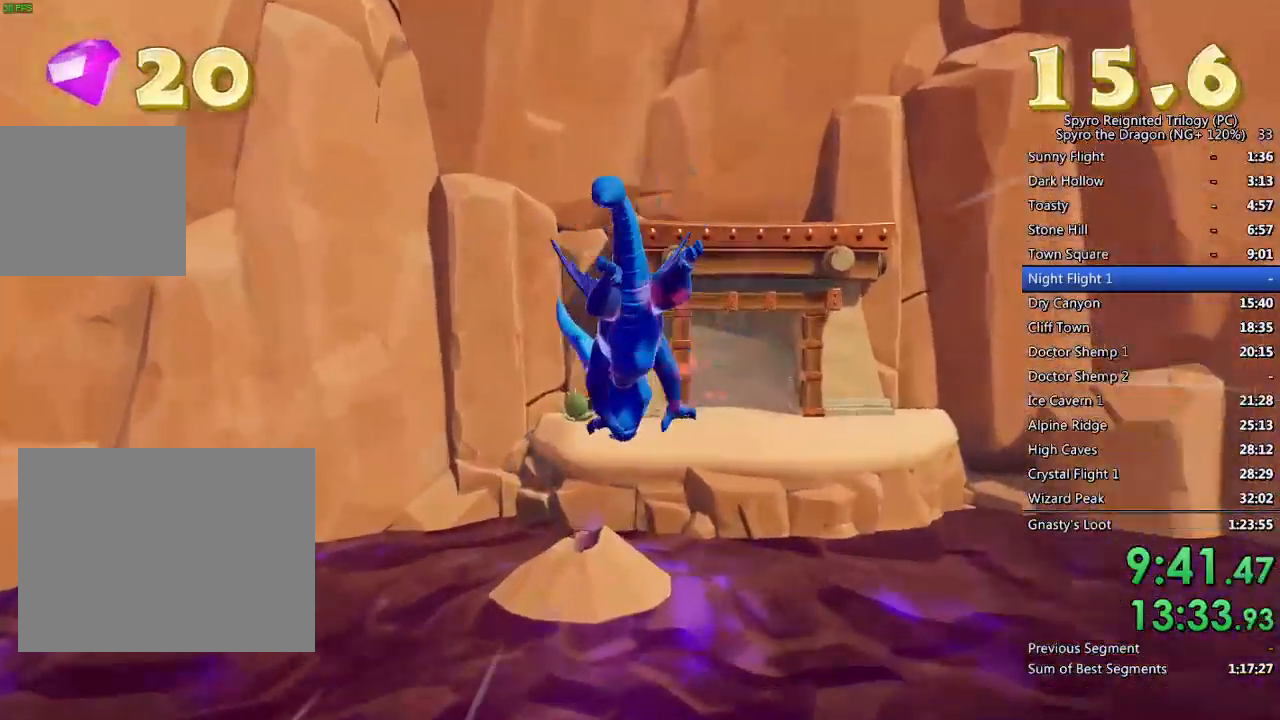
{"buttons": ["CROSS", "SQUARE", "TRIANGLE"], "left_stick": "up", "right_stick": "center", "events": [[83, "SQUARE", "up"], [200, "left_stick", "up-right"], [367, "CROSS", "down"], [467, "SQUARE", "down"], [467, "TRIANGLE", "down"], [500, "left_stick", "up"]]}
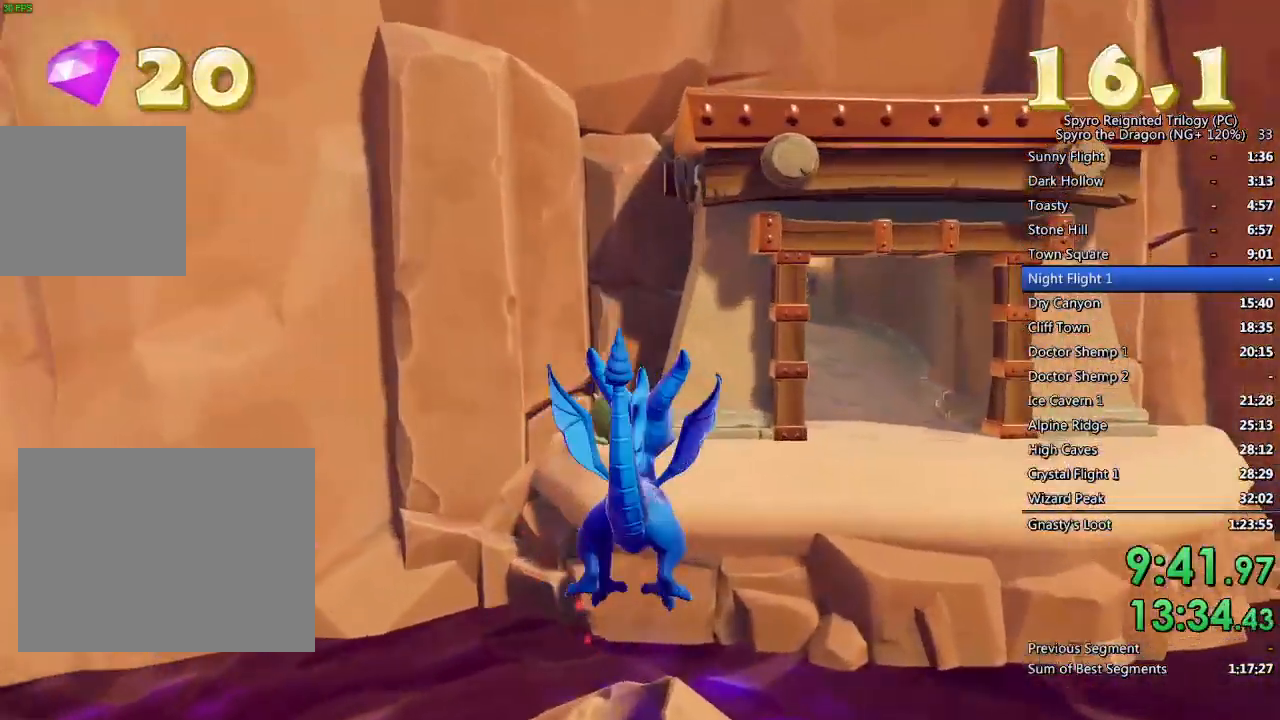
{"buttons": [], "left_stick": "up", "right_stick": "right", "events": [[17, "CROSS", "up"], [17, "SQUARE", "up"], [67, "TRIANGLE", "up"], [200, "right_stick", "down-right"], [367, "right_stick", "center"], [433, "right_stick", "right"]]}
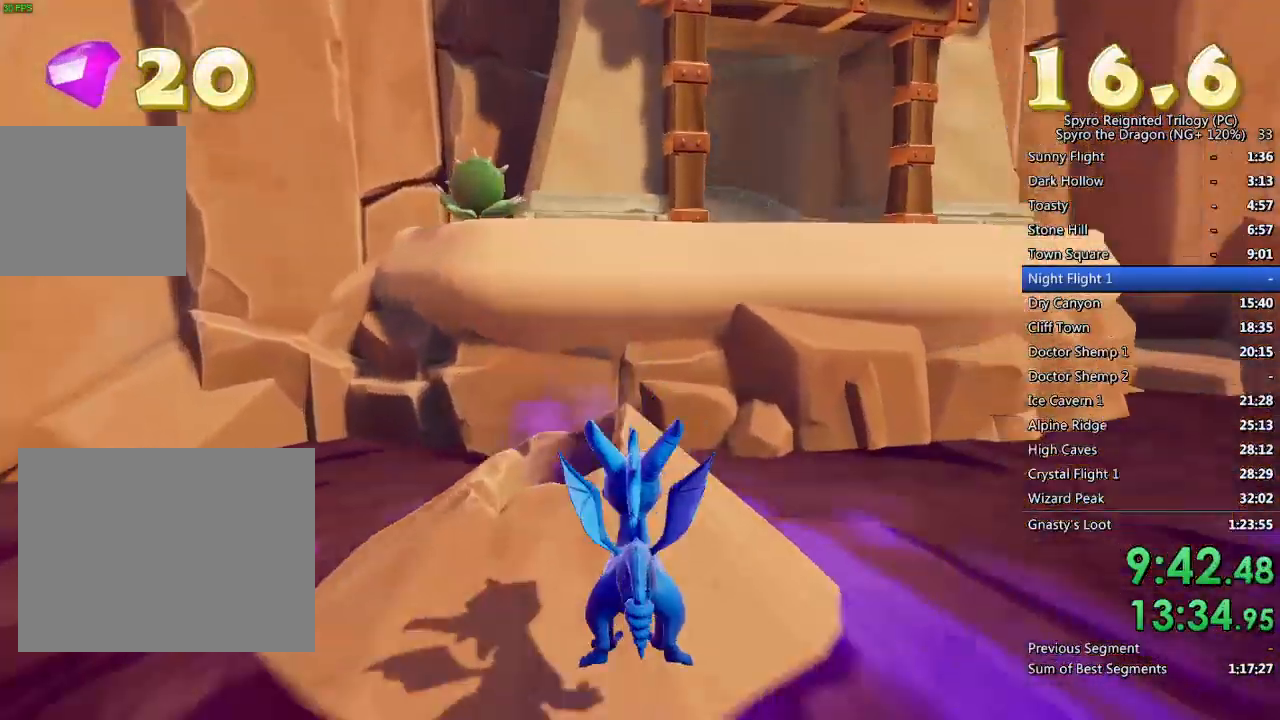
{"buttons": ["CROSS", "SQUARE"], "left_stick": "right", "right_stick": "center", "events": [[100, "right_stick", "center"], [150, "left_stick", "center"], [333, "SQUARE", "down"], [383, "CROSS", "down"], [500, "left_stick", "right"]]}
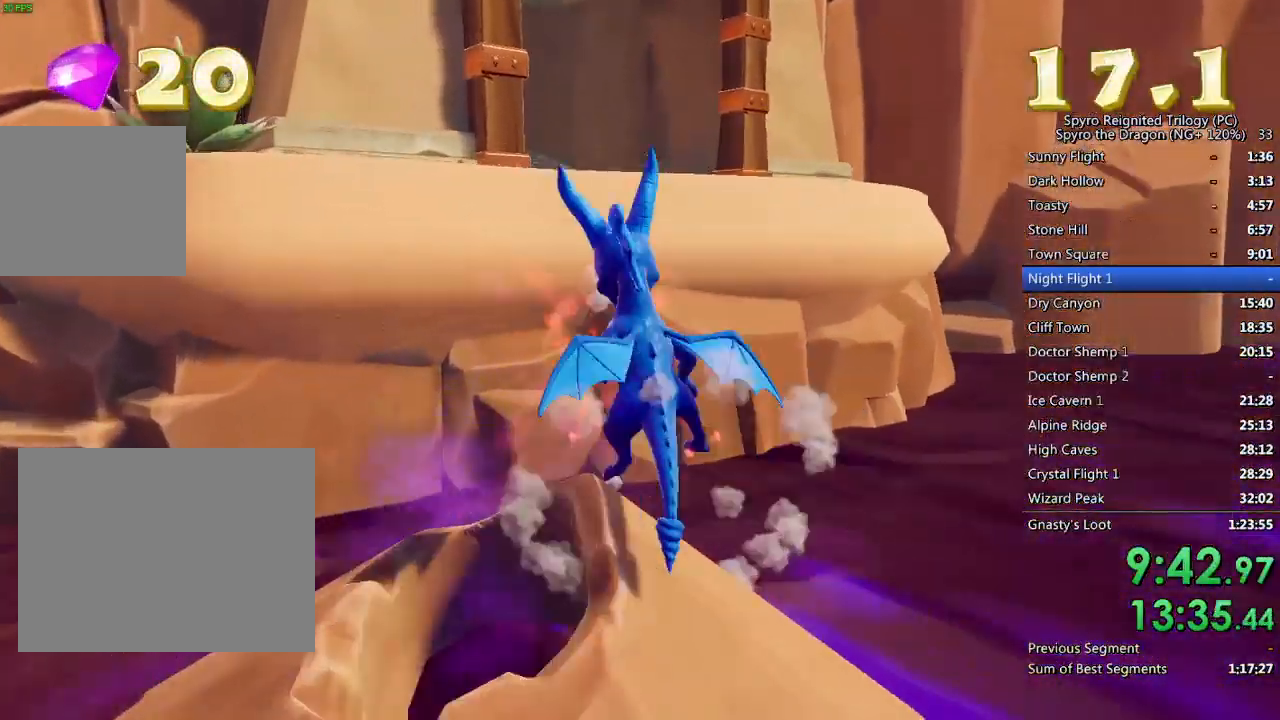
{"buttons": ["SQUARE"], "left_stick": "up-left", "right_stick": "center", "events": [[33, "left_stick", "up-right"], [250, "left_stick", "up-left"], [317, "CROSS", "up"]]}
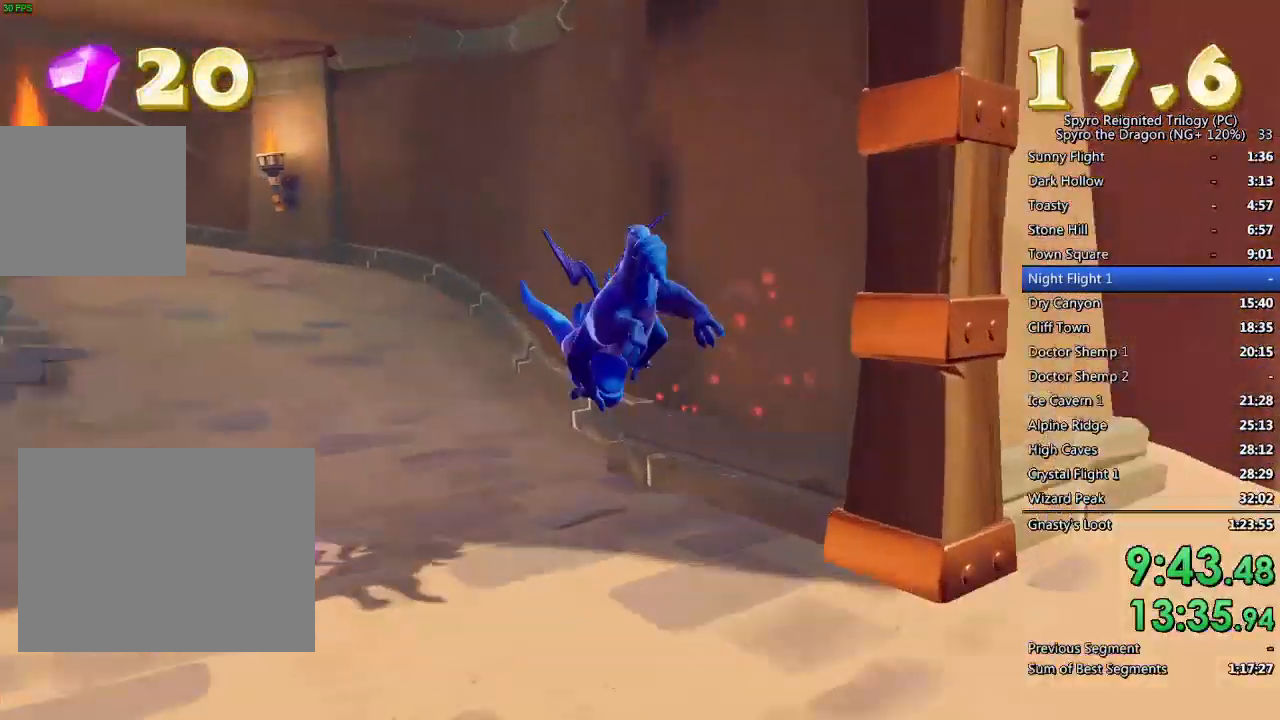
{"buttons": ["SQUARE"], "left_stick": "left", "right_stick": "center", "events": [[83, "left_stick", "center"], [250, "left_stick", "left"], [417, "left_stick", "center"], [500, "left_stick", "left"]]}
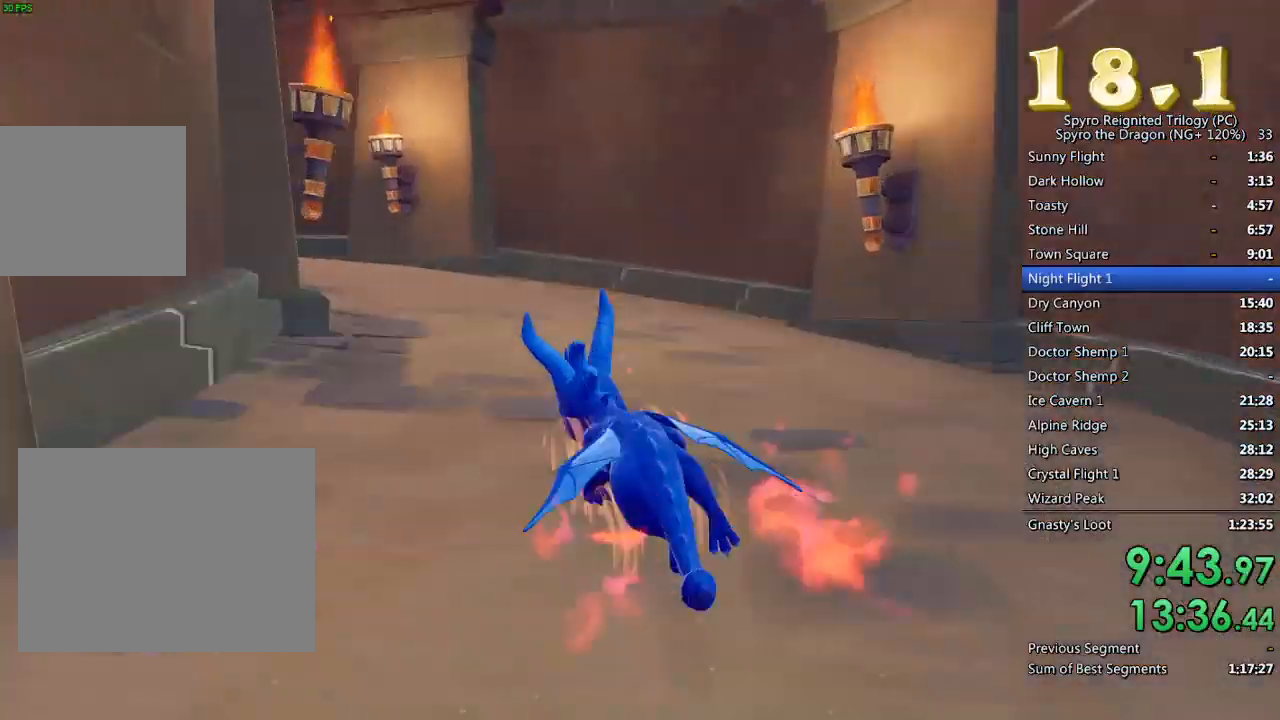
{"buttons": ["SQUARE"], "left_stick": "center", "right_stick": "center", "events": [[217, "left_stick", "center"], [333, "left_stick", "left"], [467, "left_stick", "center"]]}
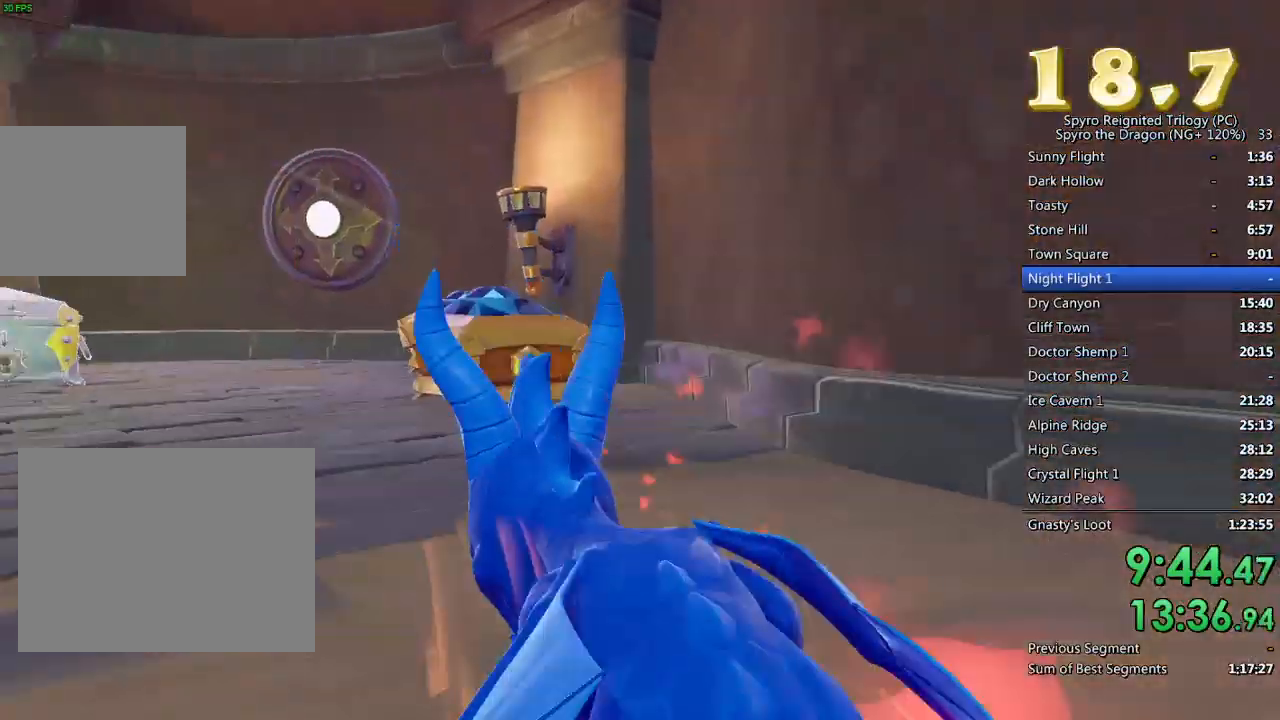
{"buttons": [], "left_stick": "down", "right_stick": "left", "events": [[100, "left_stick", "up-right"], [150, "SQUARE", "up"], [183, "right_stick", "down-left"], [217, "left_stick", "center"], [267, "left_stick", "down-left"], [367, "right_stick", "left"], [450, "left_stick", "down"]]}
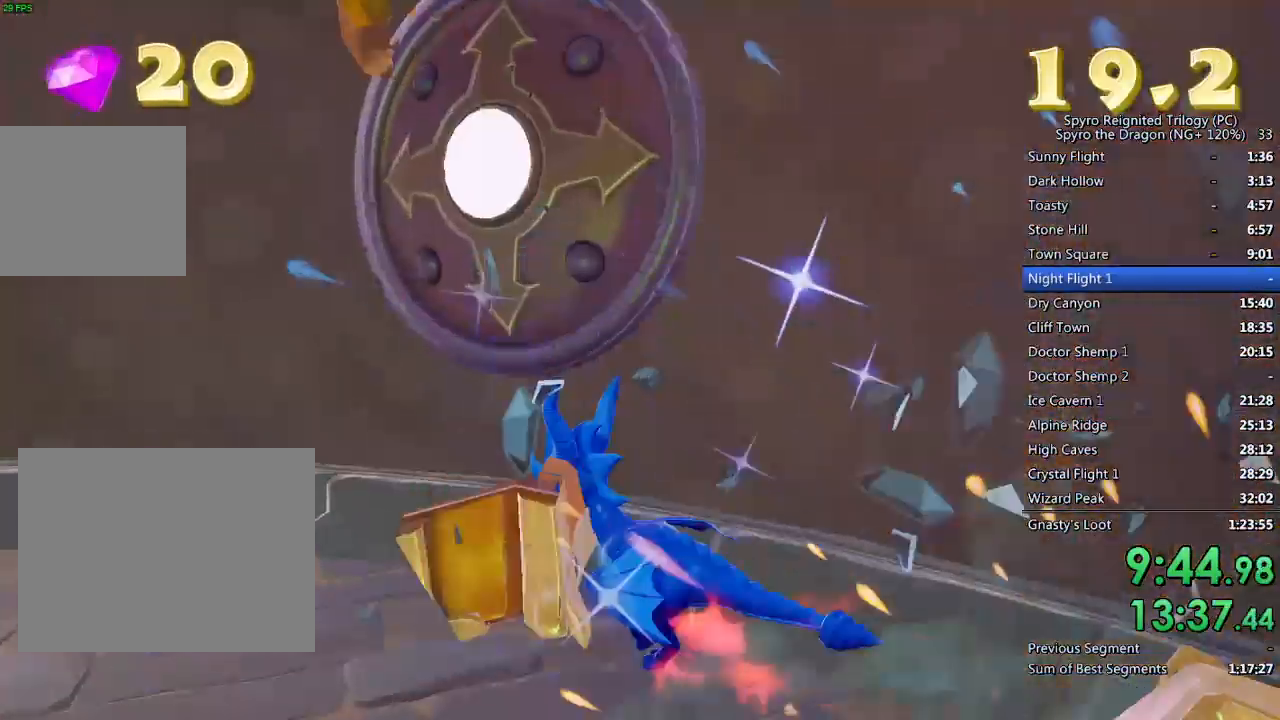
{"buttons": ["SQUARE"], "left_stick": "up", "right_stick": "center", "events": [[67, "left_stick", "down-left"], [317, "left_stick", "up-left"], [467, "SQUARE", "down"], [467, "right_stick", "center"], [500, "left_stick", "up"]]}
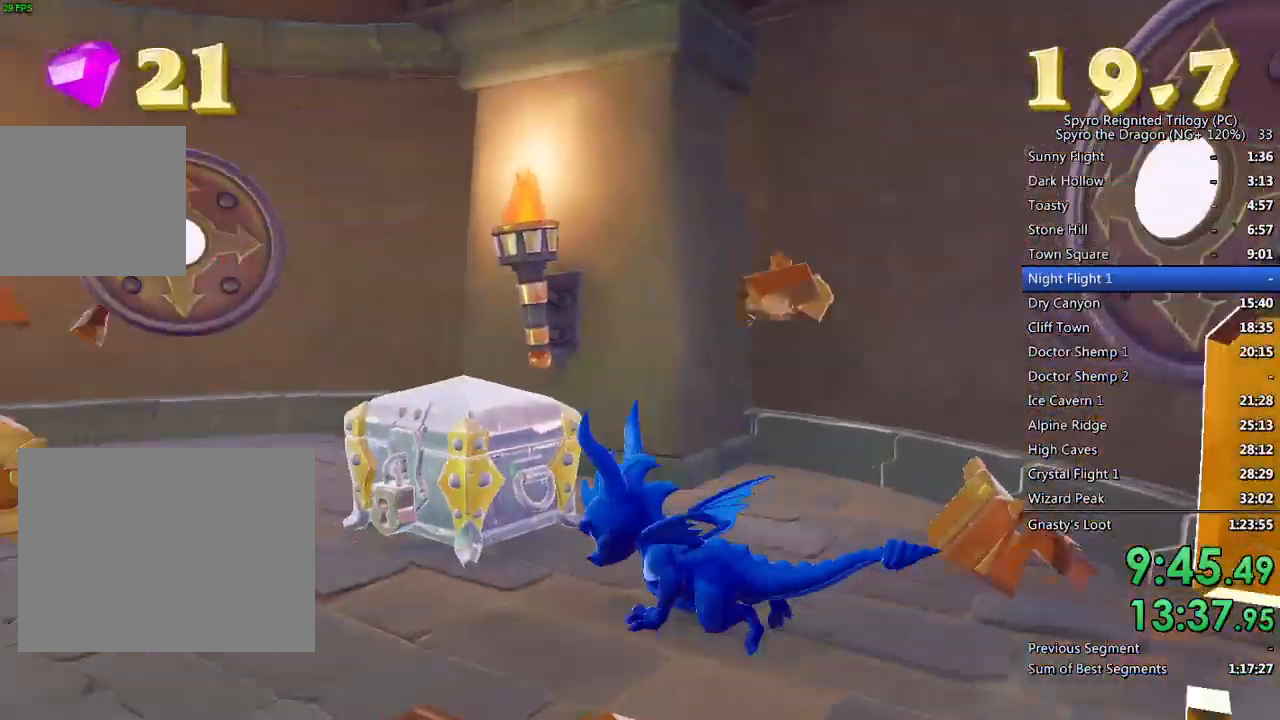
{"buttons": [], "left_stick": "down-right", "right_stick": "left", "events": [[100, "left_stick", "up-right"], [117, "SQUARE", "up"], [233, "right_stick", "left"], [250, "left_stick", "center"], [383, "left_stick", "down-right"]]}
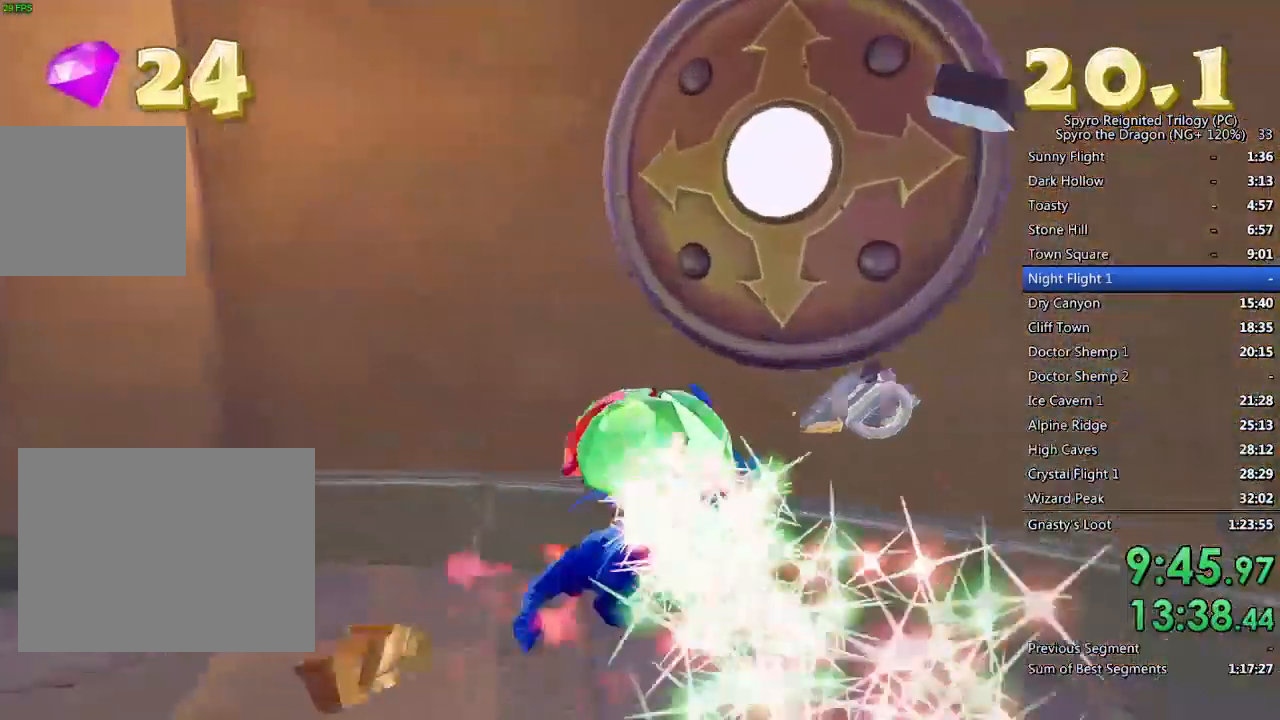
{"buttons": [], "left_stick": "center", "right_stick": "left", "events": [[117, "left_stick", "down"], [217, "left_stick", "down-left"], [333, "left_stick", "left"], [433, "left_stick", "center"]]}
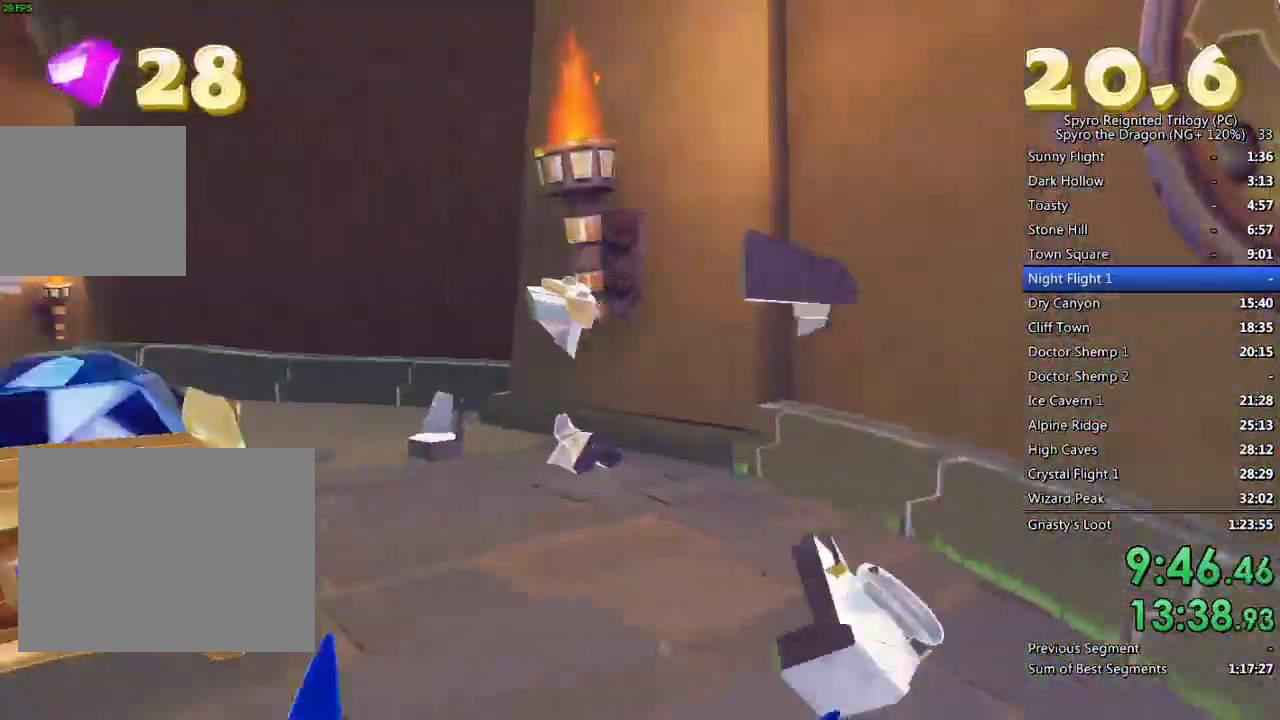
{"buttons": ["SQUARE"], "left_stick": "up-left", "right_stick": "center", "events": [[33, "right_stick", "center"], [50, "left_stick", "up"], [267, "left_stick", "up-left"], [317, "SQUARE", "down"]]}